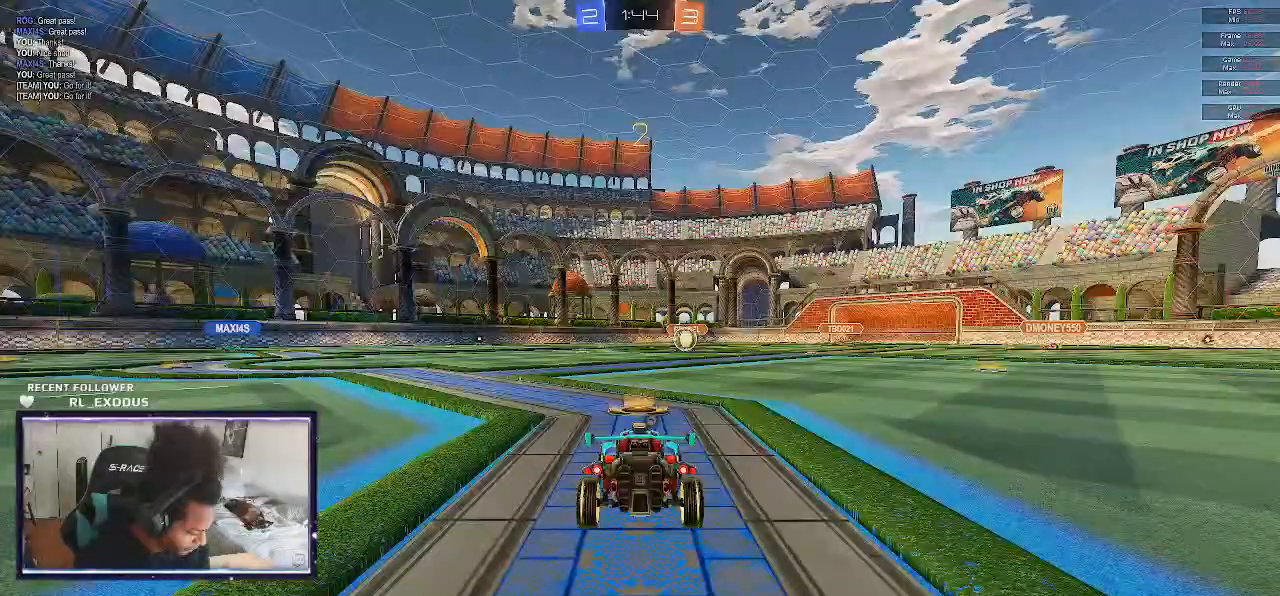
Gameplay with a controller (PlayStation layout); each line is a JSON object with the inputs held at the frame after it. "events" lists button and stick changes between this image and that frame as [ms after this image, input, new state], when the widget could be followed in between. Not read: HOME.
{"buttons": ["TRIANGLE", "L2"], "left_stick": "center", "right_stick": "center", "events": [[67, "TRIANGLE", "down"], [100, "L2", "down"], [100, "TRIANGLE", "up"], [167, "TRIANGLE", "down"], [233, "TRIANGLE", "up"], [267, "TRIANGLE", "down"], [333, "TRIANGLE", "up"], [400, "TRIANGLE", "down"], [433, "TRIANGLE", "up"], [500, "TRIANGLE", "down"]]}
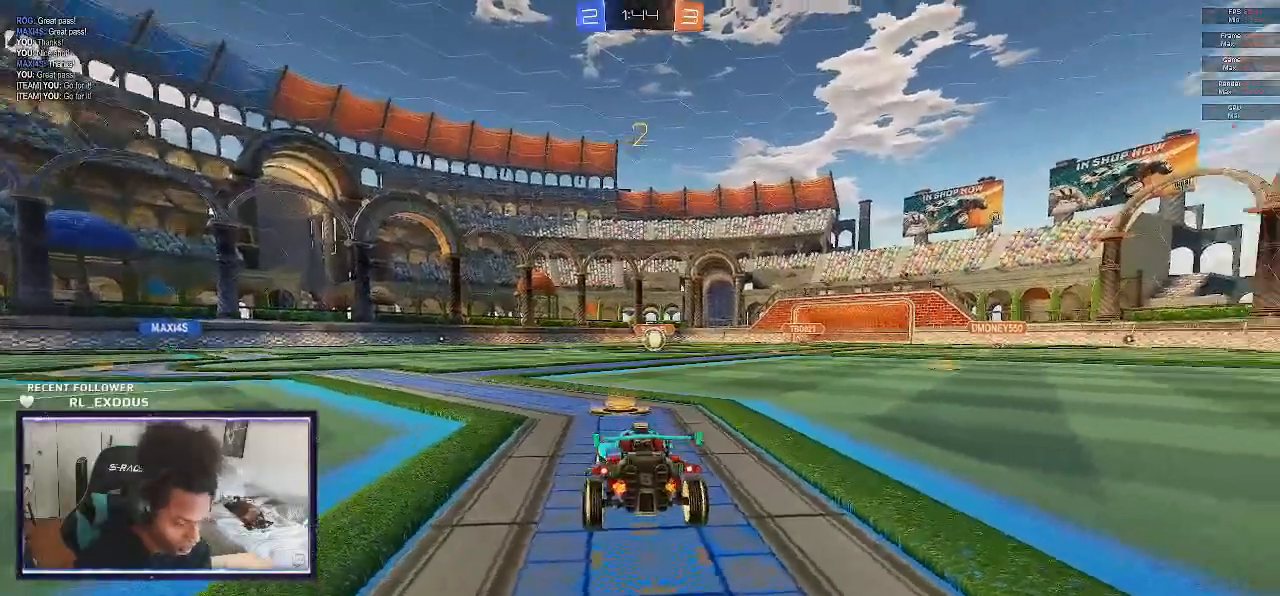
{"buttons": ["TRIANGLE", "L2"], "left_stick": "center", "right_stick": "center", "events": [[67, "TRIANGLE", "up"], [500, "TRIANGLE", "down"]]}
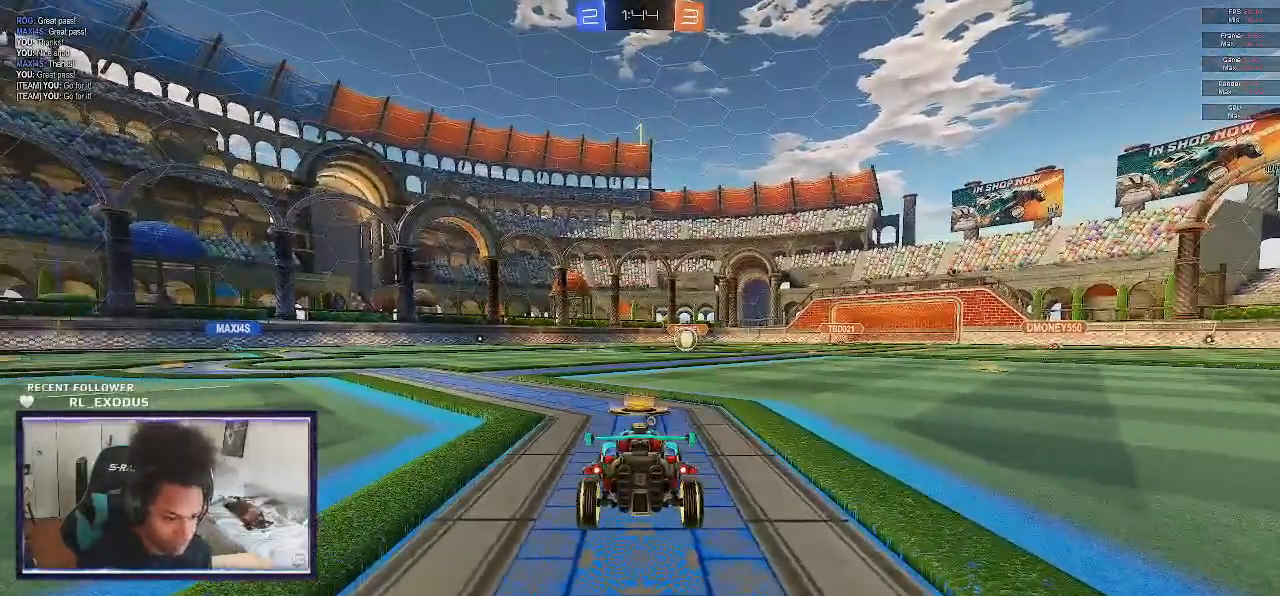
{"buttons": ["L2"], "left_stick": "center", "right_stick": "center", "events": [[67, "TRIANGLE", "up"]]}
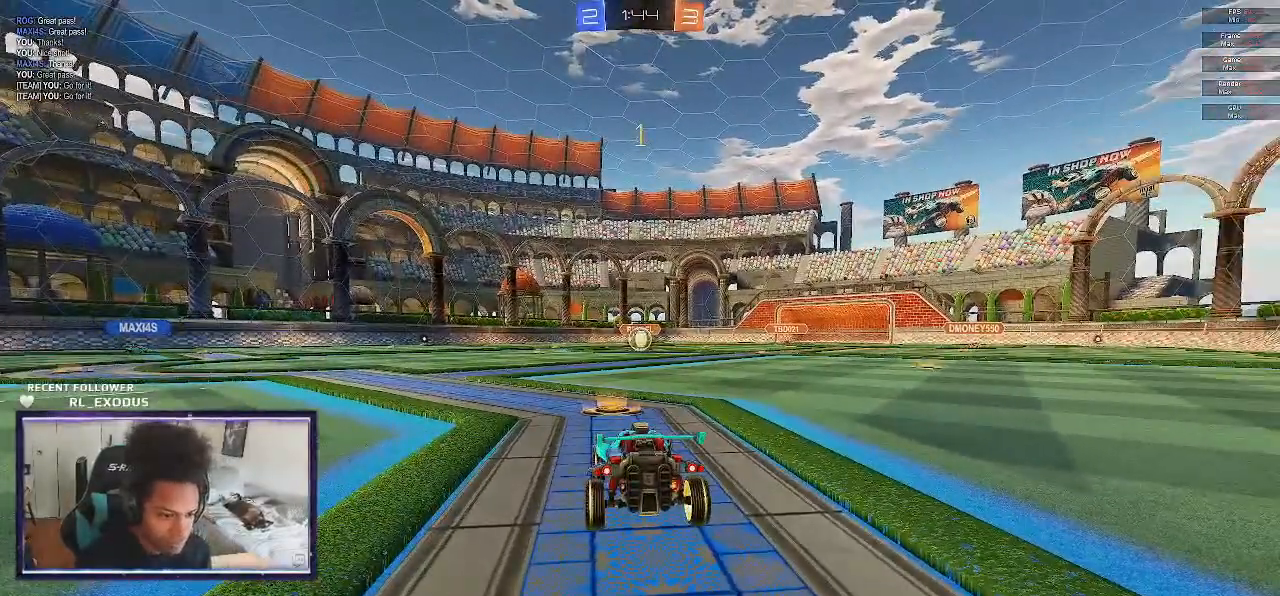
{"buttons": ["CROSS", "L2"], "left_stick": "down", "right_stick": "center", "events": [[133, "left_stick", "left"], [233, "left_stick", "center"], [367, "CROSS", "down"], [400, "CROSS", "up"], [400, "left_stick", "down"], [467, "CROSS", "down"]]}
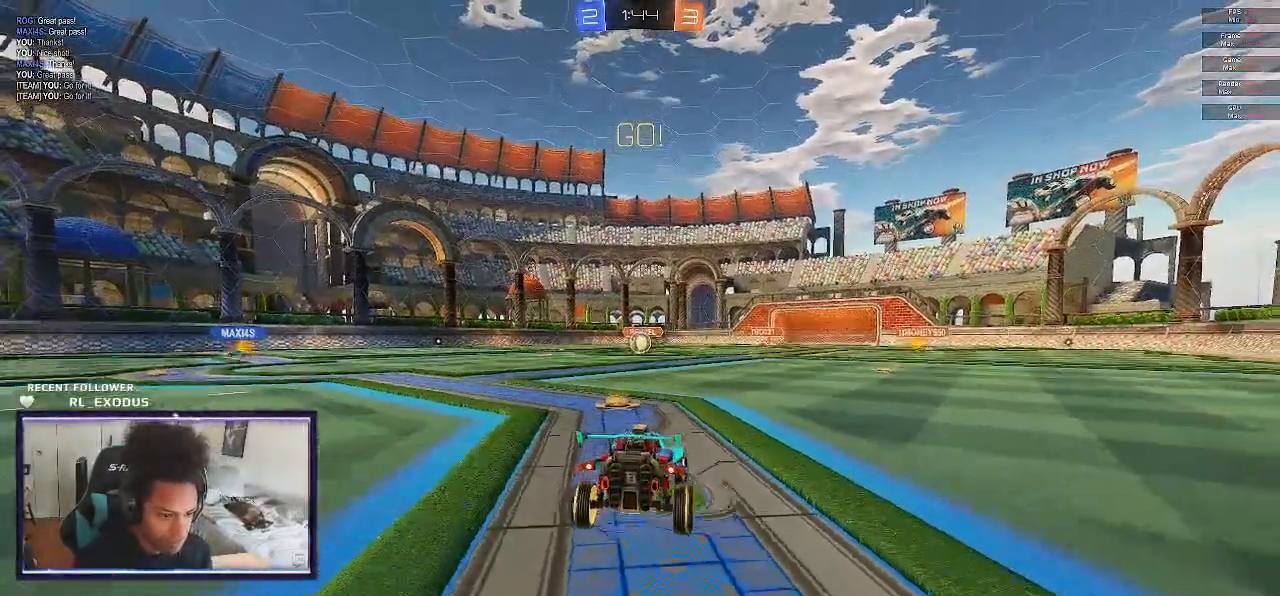
{"buttons": ["R1"], "left_stick": "up", "right_stick": "center", "events": [[33, "CROSS", "up"], [133, "L2", "up"], [133, "left_stick", "center"], [167, "R1", "down"], [200, "left_stick", "up"]]}
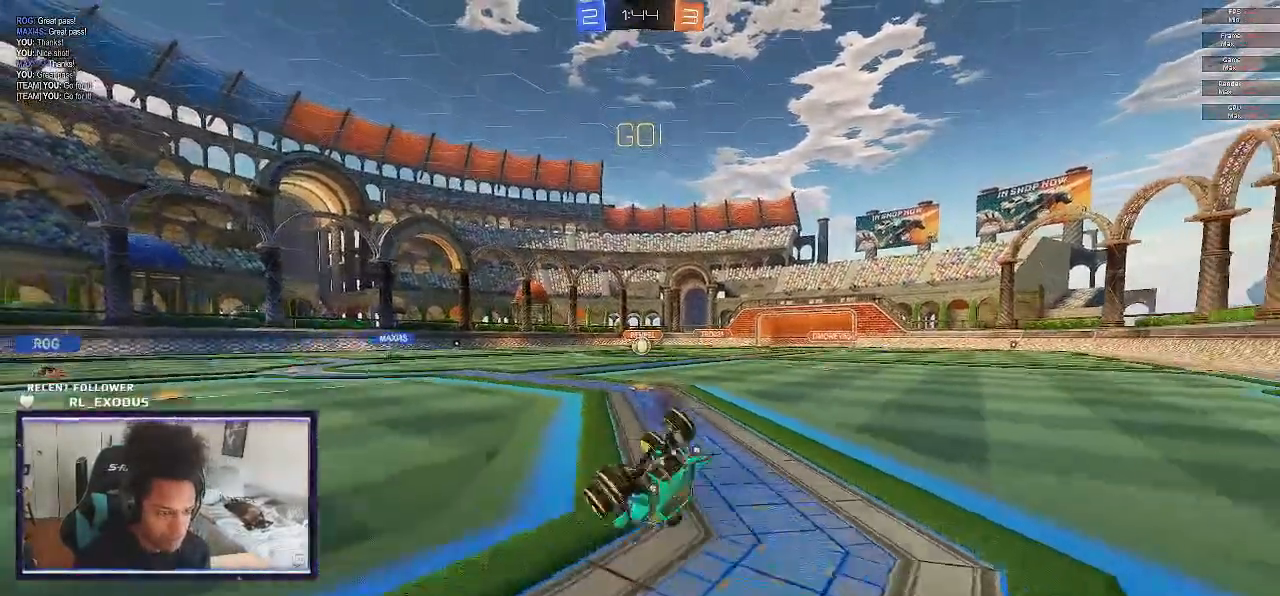
{"buttons": ["R2"], "left_stick": "right", "right_stick": "center", "events": [[200, "left_stick", "up-right"], [333, "R2", "down"], [333, "left_stick", "right"], [433, "R1", "up"]]}
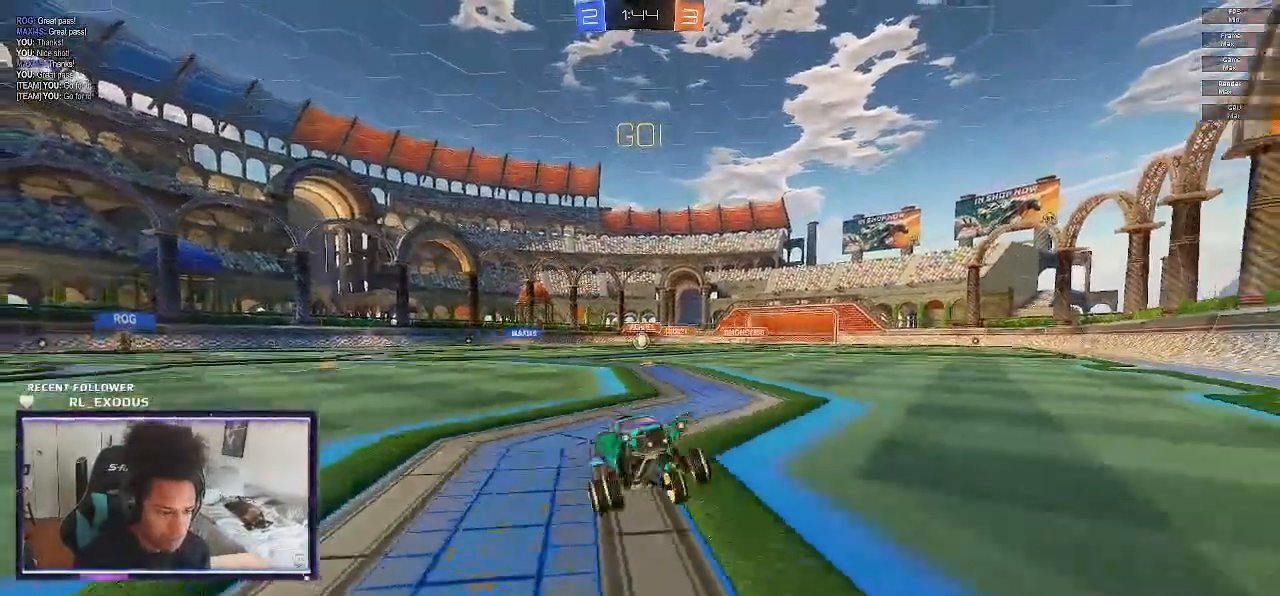
{"buttons": ["SQUARE", "R2"], "left_stick": "right", "right_stick": "center", "events": [[133, "L1", "down"], [300, "L1", "up"], [500, "SQUARE", "down"]]}
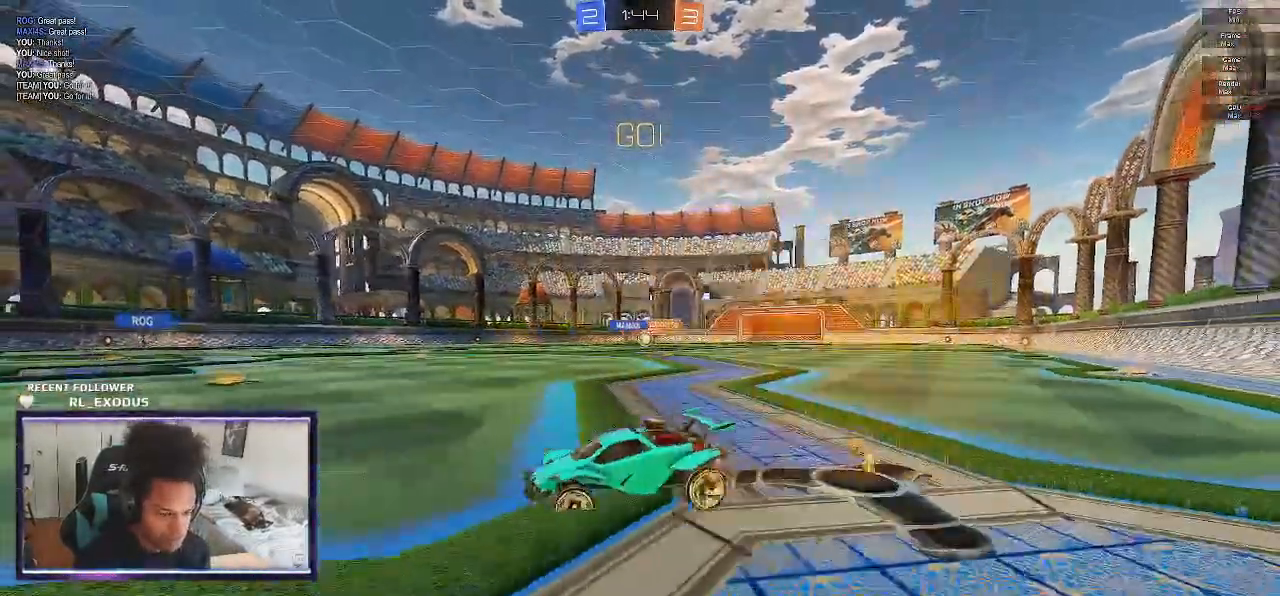
{"buttons": ["SQUARE", "R2"], "left_stick": "down-right", "right_stick": "center", "events": [[167, "left_stick", "down-right"]]}
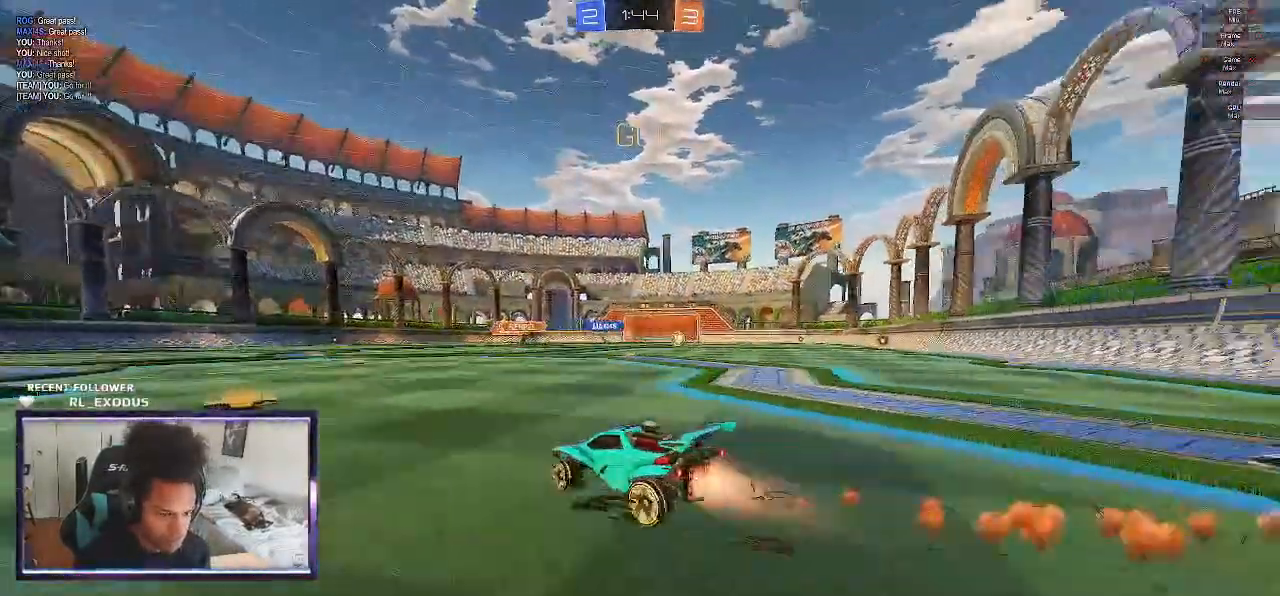
{"buttons": ["SQUARE", "L1", "R2"], "left_stick": "up-right", "right_stick": "center", "events": [[167, "left_stick", "right"], [200, "CROSS", "down"], [200, "L1", "down"], [200, "SQUARE", "up"], [233, "CROSS", "up"], [267, "CROSS", "down"], [300, "SQUARE", "down"], [333, "left_stick", "down-right"], [367, "CROSS", "up"], [500, "left_stick", "up-right"]]}
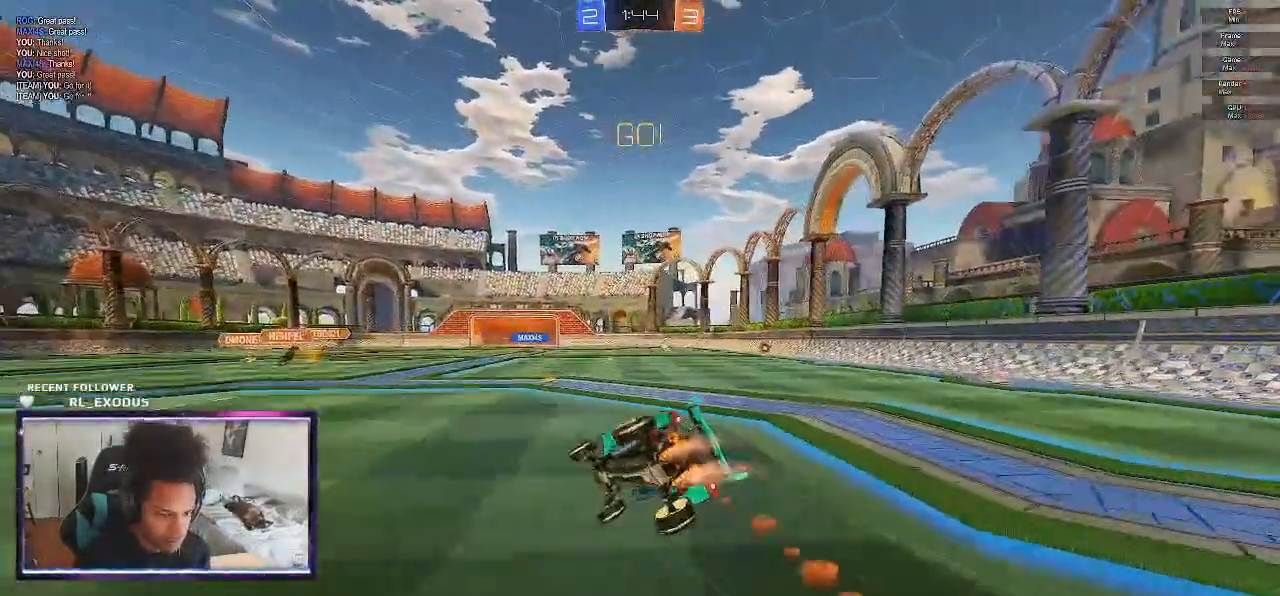
{"buttons": ["R2"], "left_stick": "center", "right_stick": "center", "events": [[133, "left_stick", "down-right"], [267, "left_stick", "right"], [433, "SQUARE", "up"], [433, "left_stick", "center"], [467, "L1", "up"]]}
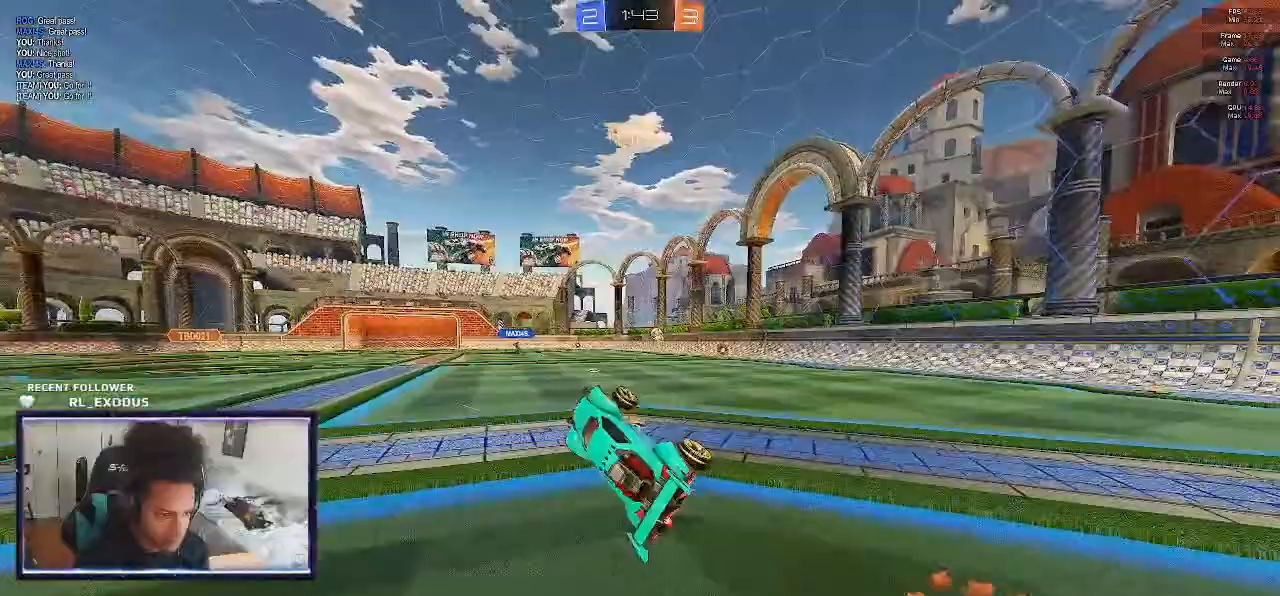
{"buttons": ["R2", "DPAD_LEFT"], "left_stick": "center", "right_stick": "center", "events": [[267, "DPAD_RIGHT", "down"], [367, "DPAD_RIGHT", "up"], [467, "DPAD_LEFT", "down"]]}
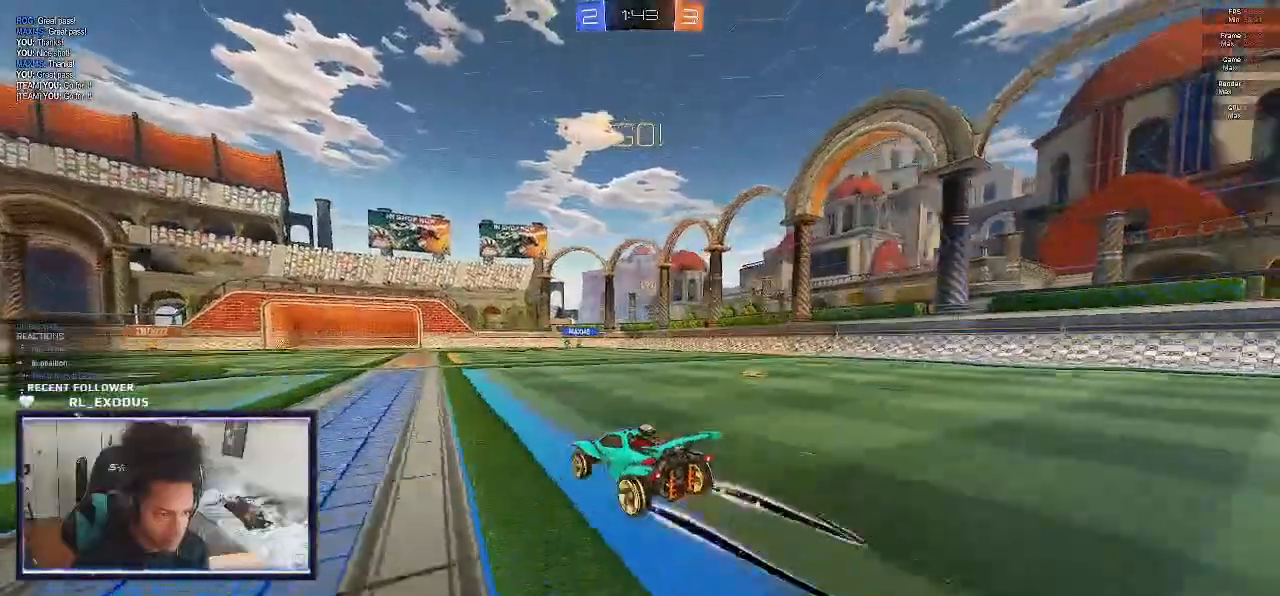
{"buttons": ["R2"], "left_stick": "center", "right_stick": "center", "events": [[33, "DPAD_LEFT", "up"]]}
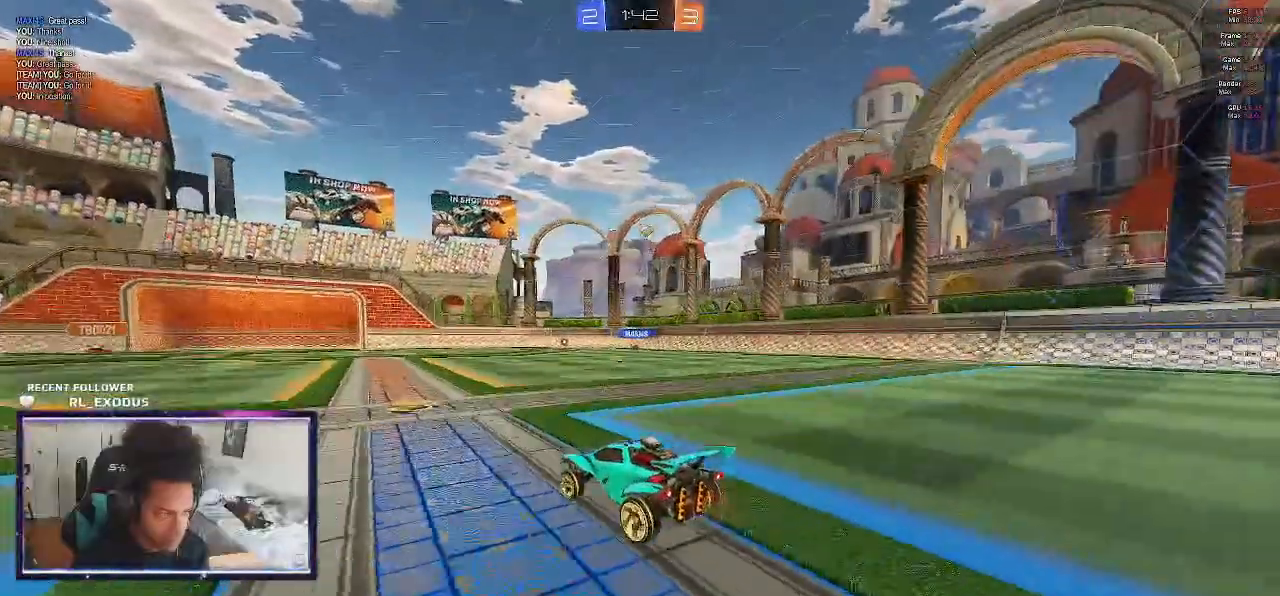
{"buttons": ["R2"], "left_stick": "right", "right_stick": "center", "events": [[133, "left_stick", "right"]]}
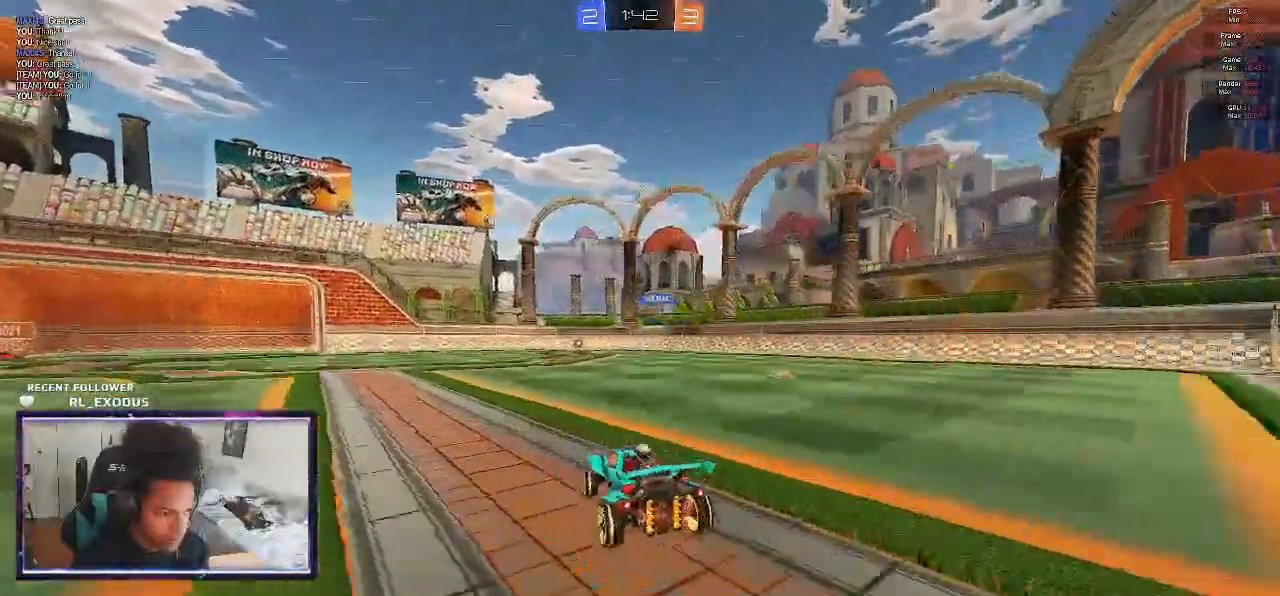
{"buttons": ["R2"], "left_stick": "left", "right_stick": "center", "events": [[267, "left_stick", "left"]]}
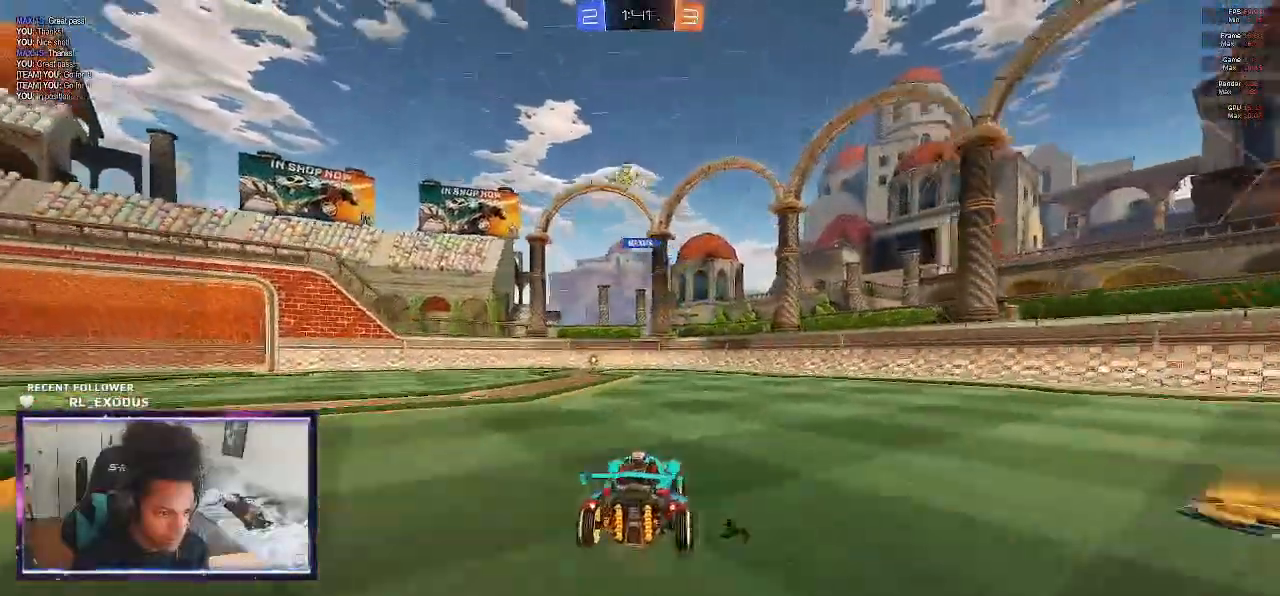
{"buttons": ["L2"], "left_stick": "left", "right_stick": "center", "events": [[367, "L2", "down"], [367, "R2", "up"]]}
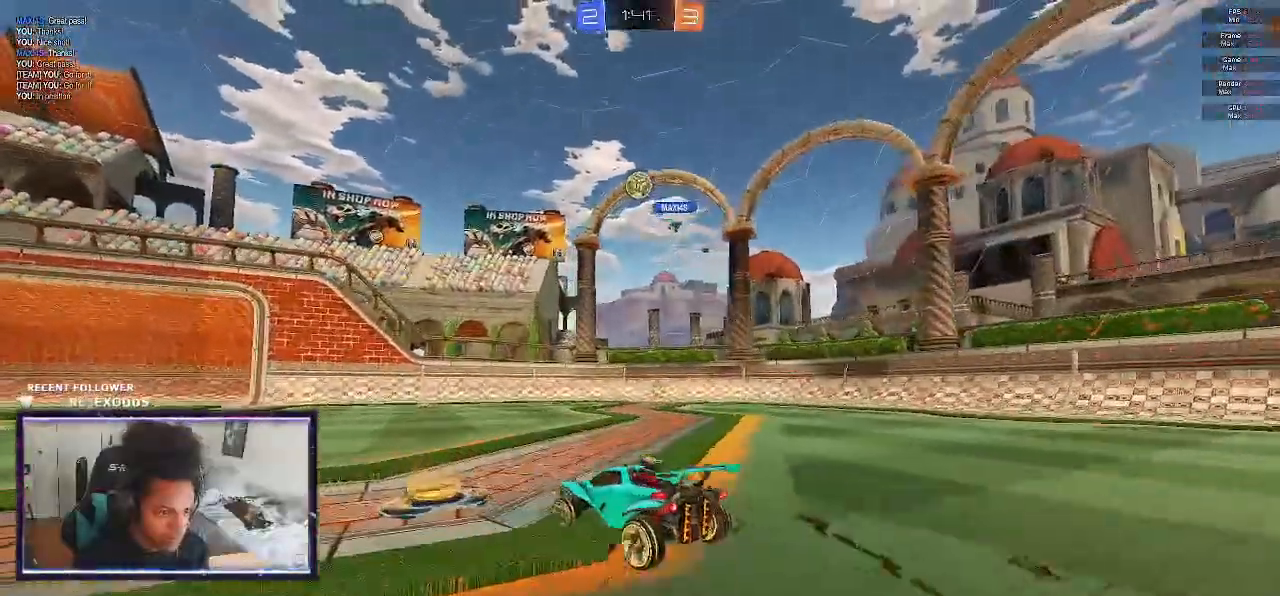
{"buttons": ["R2"], "left_stick": "right", "right_stick": "center", "events": [[100, "L2", "up"], [133, "R2", "down"], [183, "left_stick", "center"], [467, "left_stick", "right"]]}
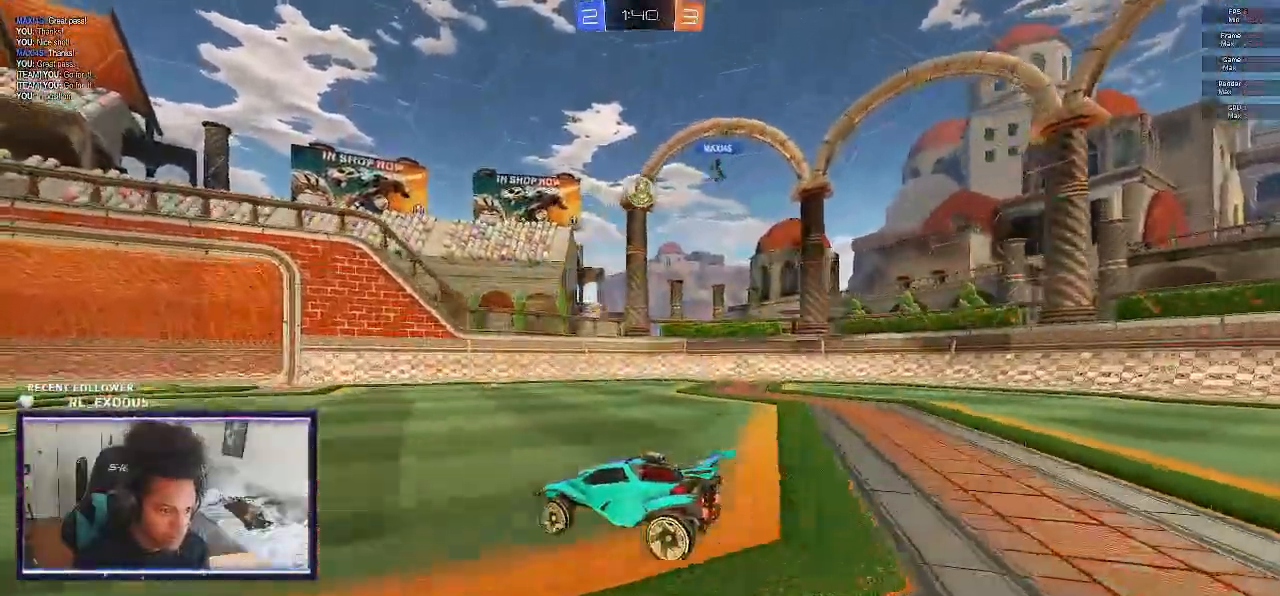
{"buttons": ["SQUARE", "R2"], "left_stick": "center", "right_stick": "center", "events": [[100, "SQUARE", "down"], [433, "left_stick", "center"]]}
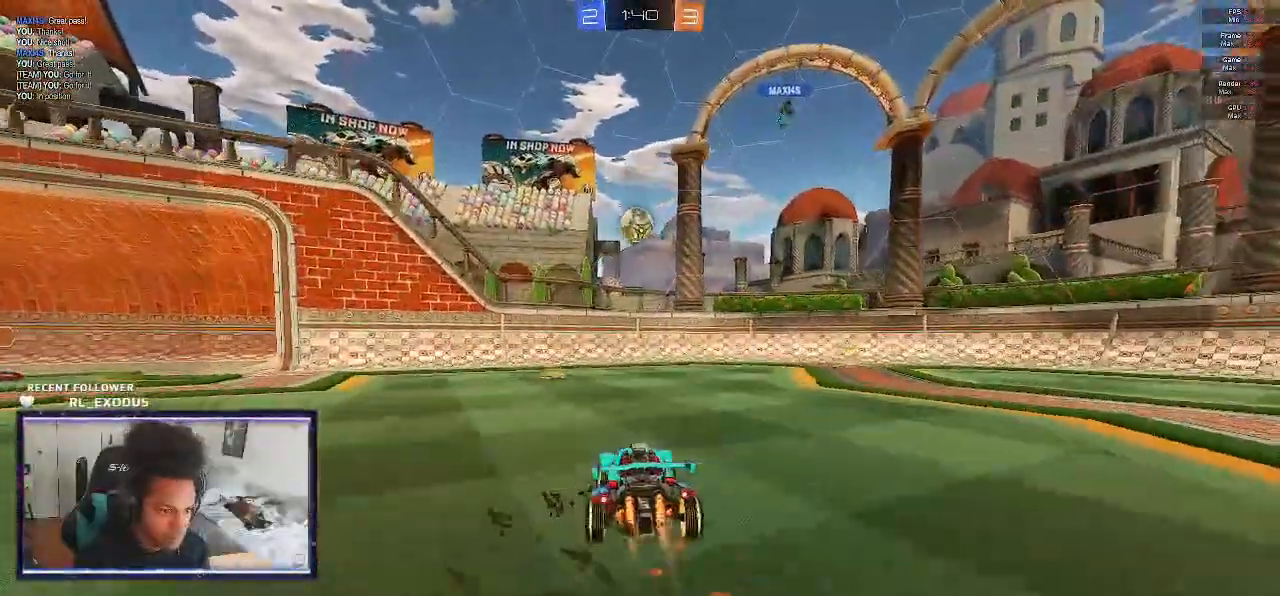
{"buttons": ["CROSS", "SQUARE", "R2"], "left_stick": "down-left", "right_stick": "center", "events": [[333, "CROSS", "down"], [333, "left_stick", "down-left"]]}
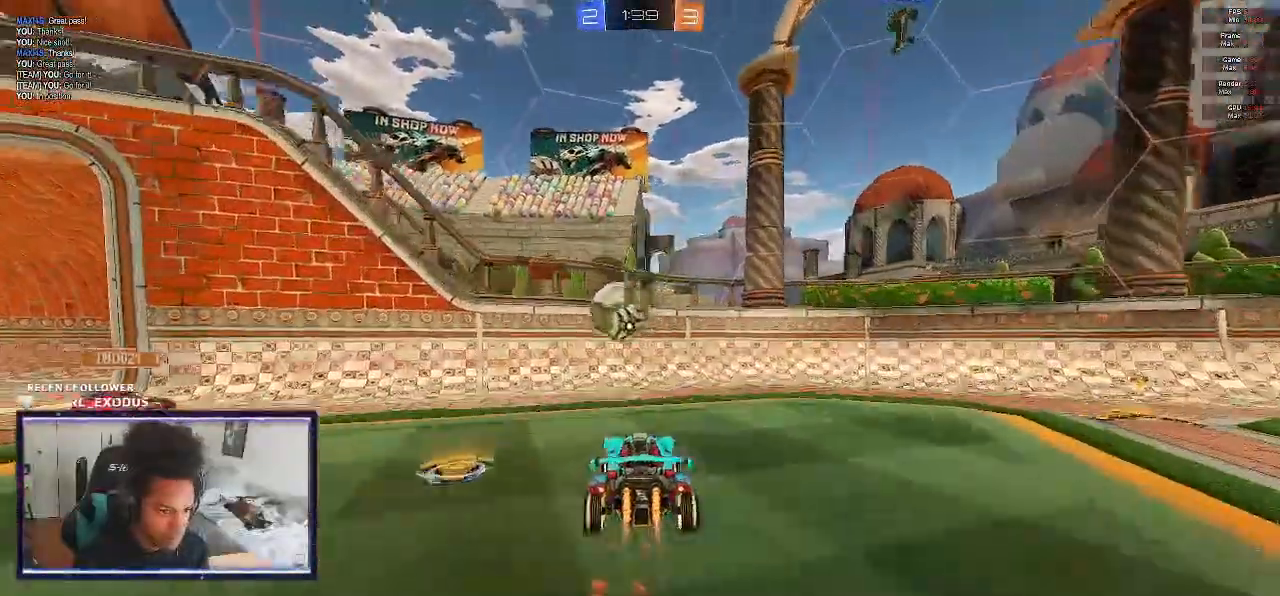
{"buttons": ["R2"], "left_stick": "left", "right_stick": "center", "events": [[133, "SQUARE", "up"], [150, "left_stick", "left"], [167, "CROSS", "up"], [300, "CROSS", "down"], [300, "L1", "down"], [300, "SQUARE", "down"], [367, "CROSS", "up"], [367, "SQUARE", "up"], [467, "L1", "up"]]}
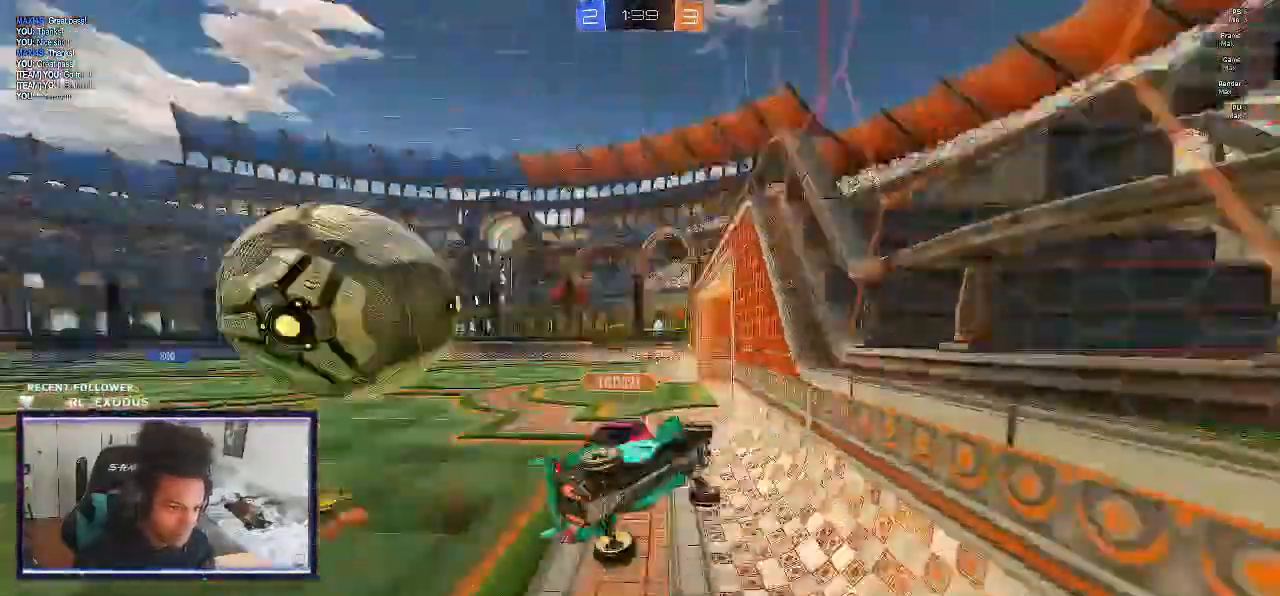
{"buttons": ["R2"], "left_stick": "left", "right_stick": "center", "events": []}
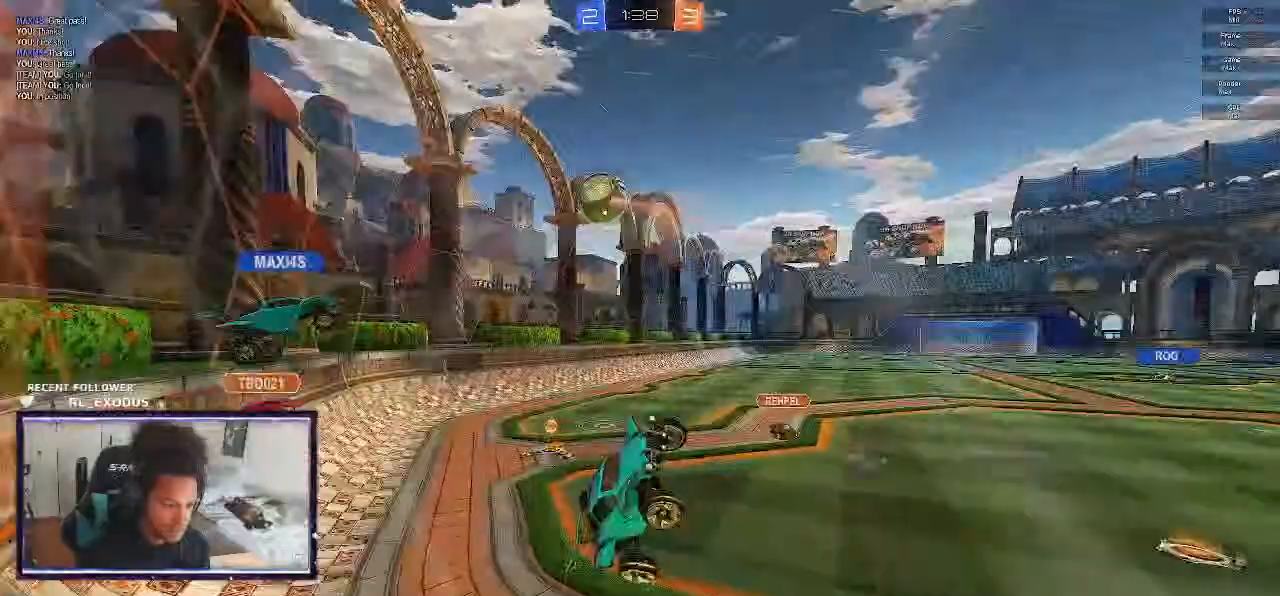
{"buttons": ["R2"], "left_stick": "left", "right_stick": "center", "events": []}
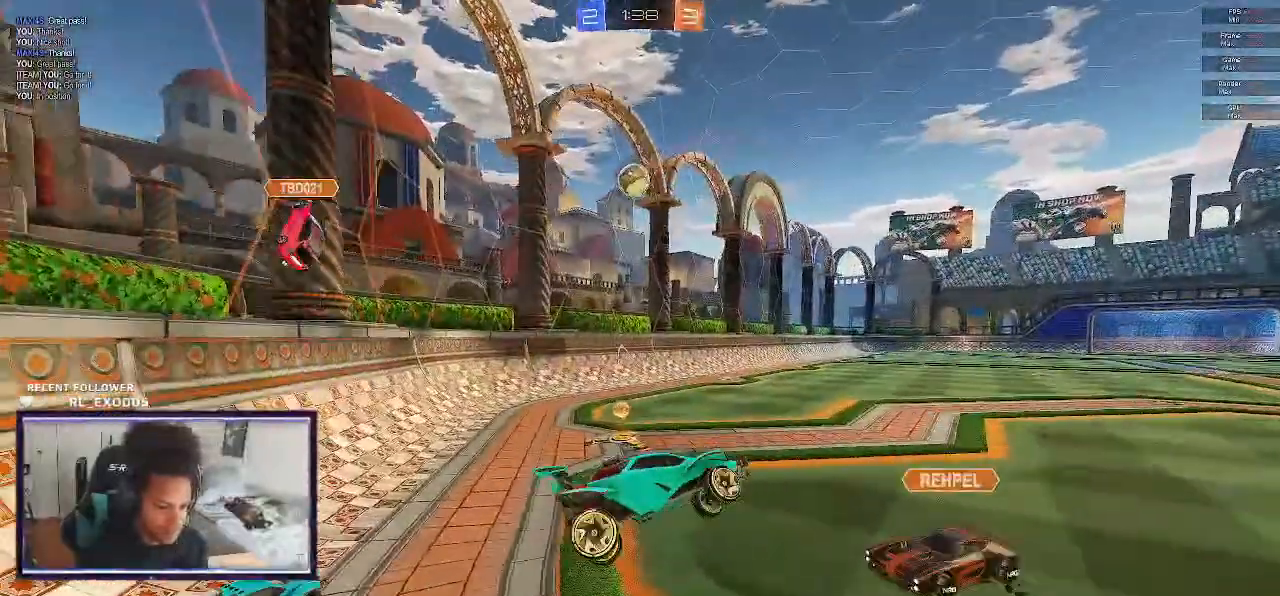
{"buttons": ["R2"], "left_stick": "right", "right_stick": "center", "events": [[100, "L1", "down"], [117, "left_stick", "down"], [183, "left_stick", "right"], [267, "L1", "up"], [300, "left_stick", "center"], [500, "left_stick", "right"]]}
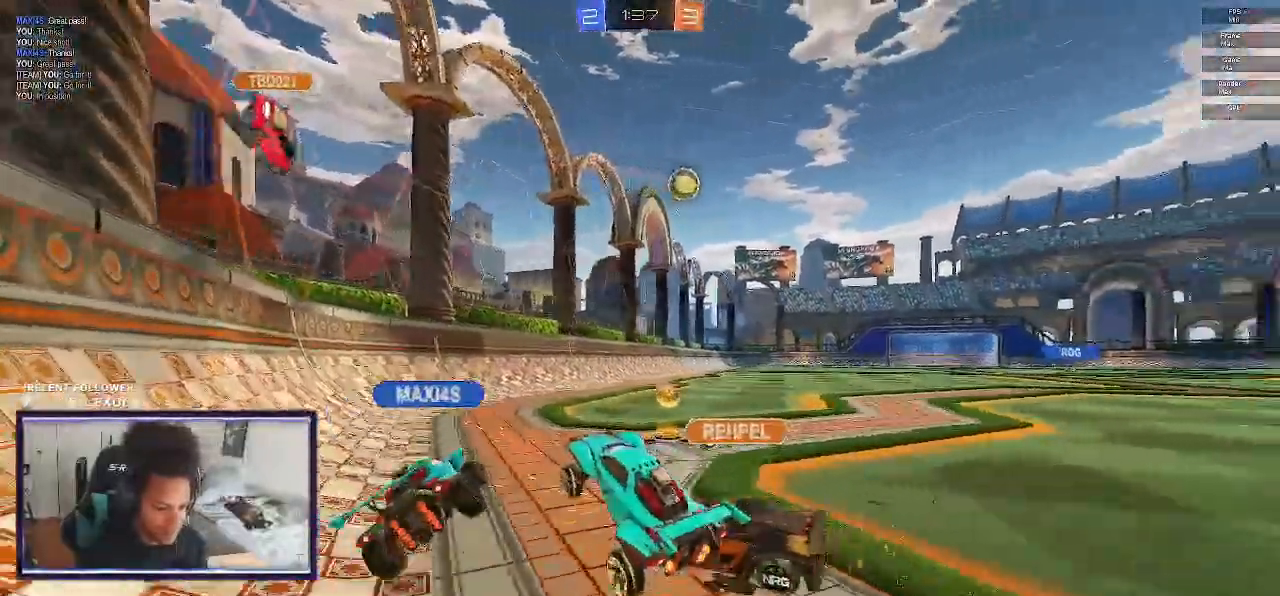
{"buttons": ["R2"], "left_stick": "right", "right_stick": "center"}
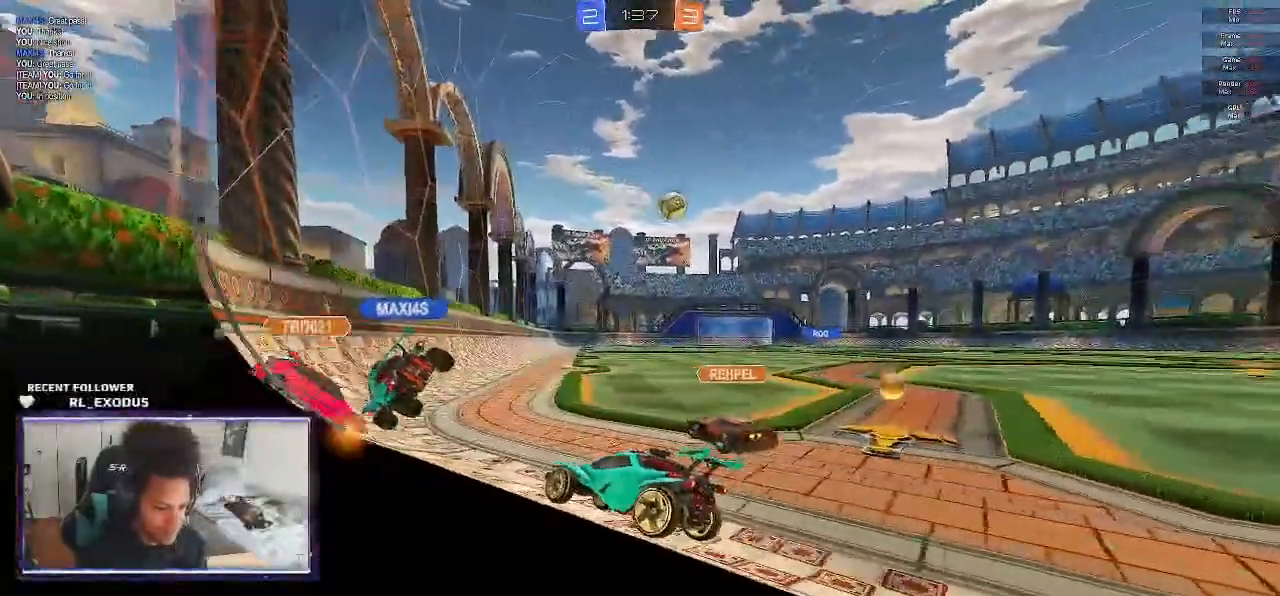
{"buttons": ["CROSS", "SQUARE", "L1", "R2"], "left_stick": "up-right", "right_stick": "center", "events": [[367, "left_stick", "center"], [400, "CROSS", "down"], [433, "CROSS", "up"], [433, "L1", "down"], [467, "left_stick", "up-right"], [500, "CROSS", "down"], [500, "SQUARE", "down"]]}
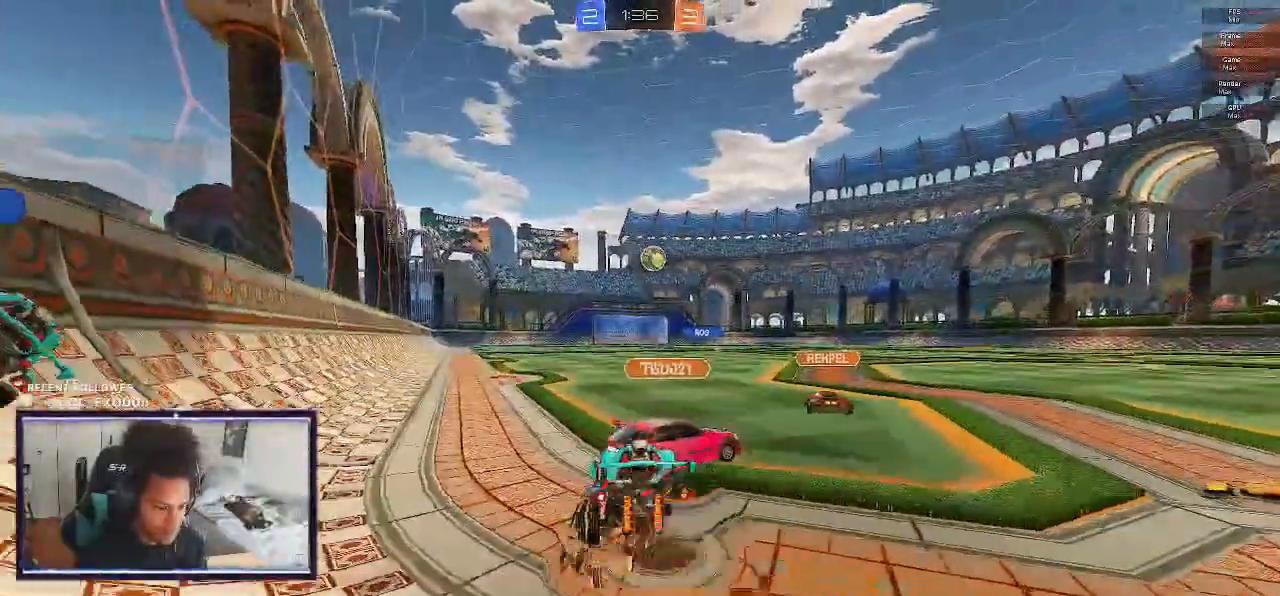
{"buttons": ["SQUARE", "L1", "R2"], "left_stick": "down-right", "right_stick": "center", "events": [[83, "left_stick", "down-right"], [117, "CROSS", "up"], [267, "left_stick", "up-right"], [433, "left_stick", "down-right"]]}
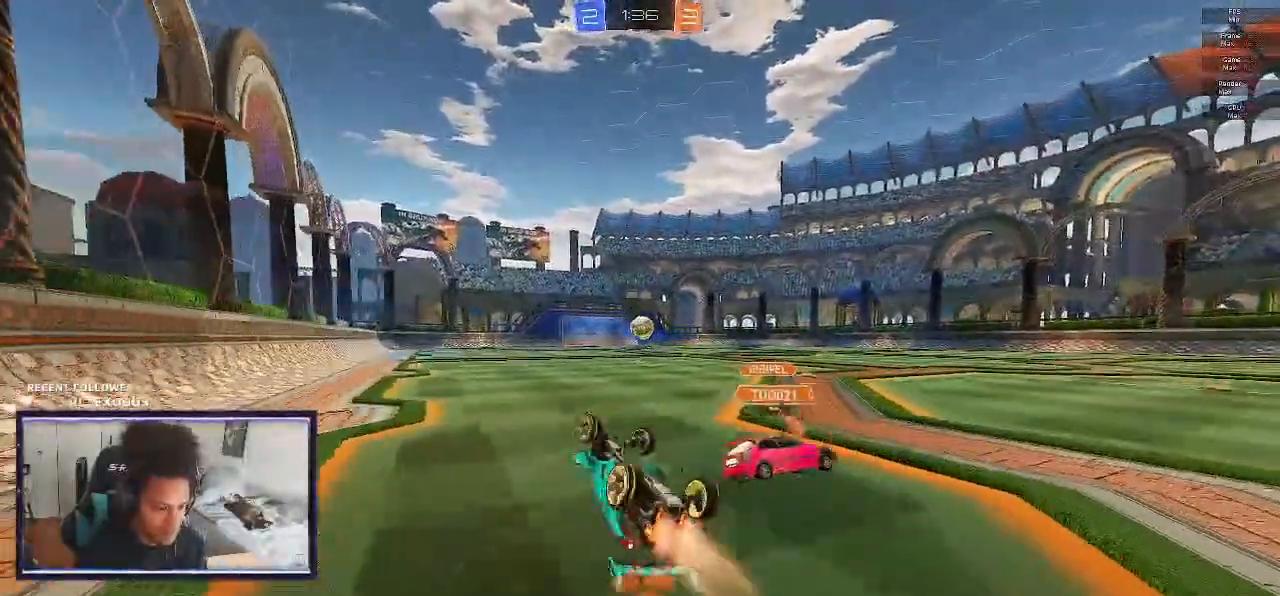
{"buttons": ["R2"], "left_stick": "center", "right_stick": "center", "events": [[67, "left_stick", "right"], [200, "L1", "up"], [200, "left_stick", "center"], [233, "SQUARE", "up"]]}
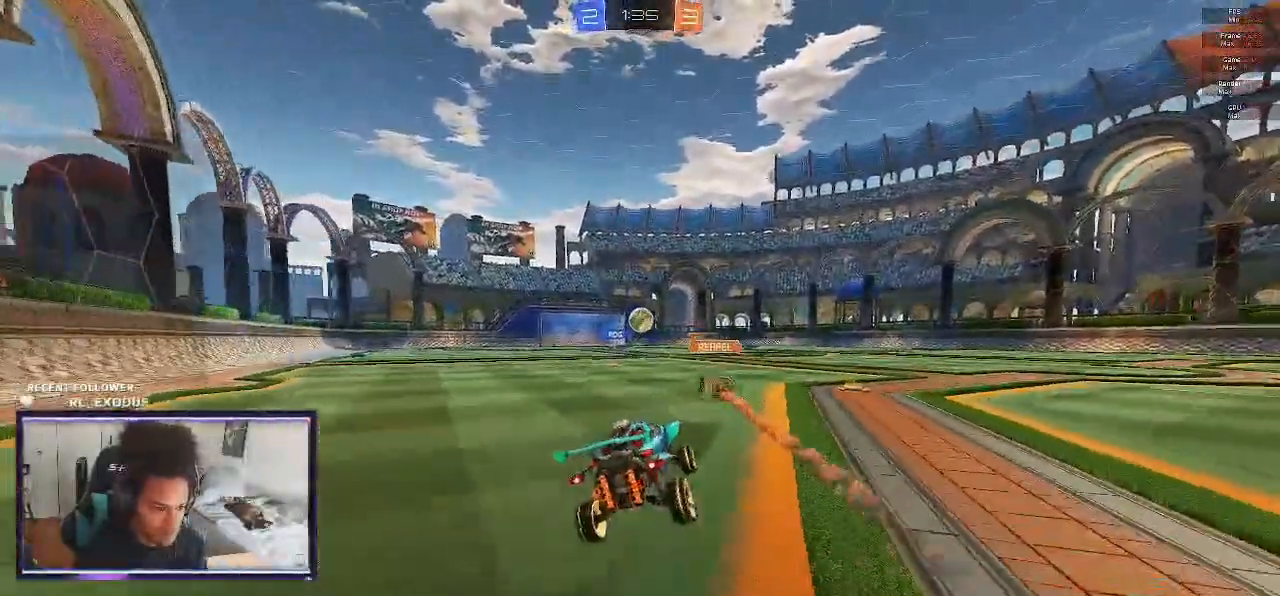
{"buttons": ["L1", "R2"], "left_stick": "down-left", "right_stick": "center", "events": [[217, "left_stick", "up-left"], [267, "CROSS", "down"], [267, "L1", "down"], [300, "CROSS", "up"], [367, "CROSS", "down"], [433, "CROSS", "up"], [500, "left_stick", "down-left"]]}
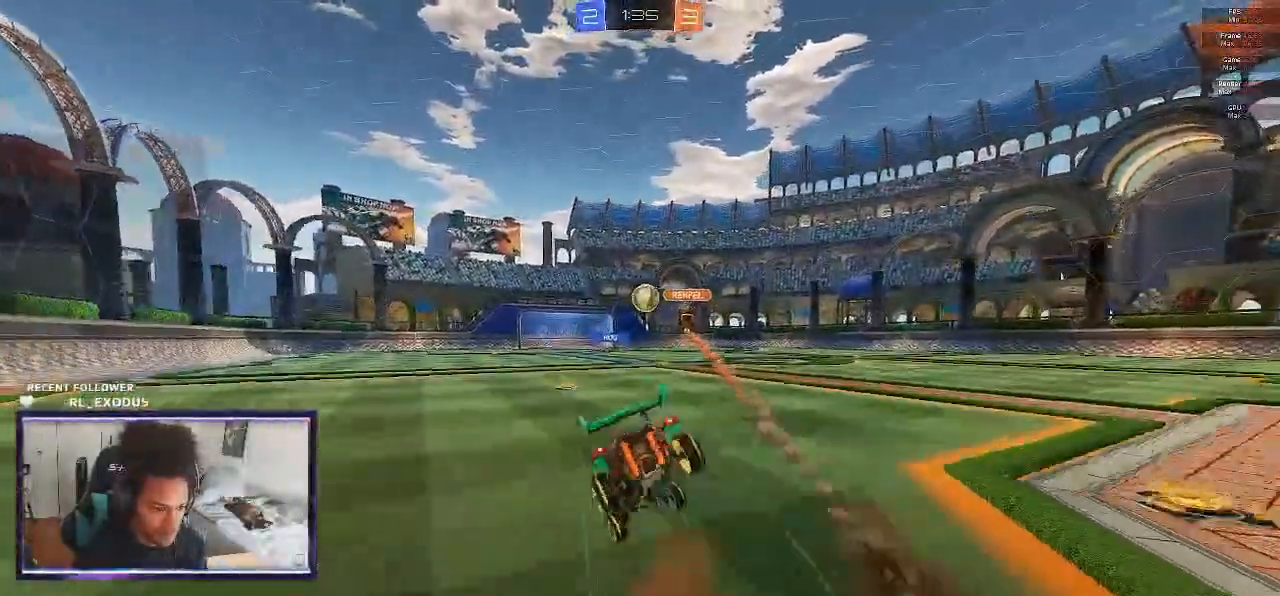
{"buttons": ["L1", "R2"], "left_stick": "left", "right_stick": "center", "events": [[233, "left_stick", "left"]]}
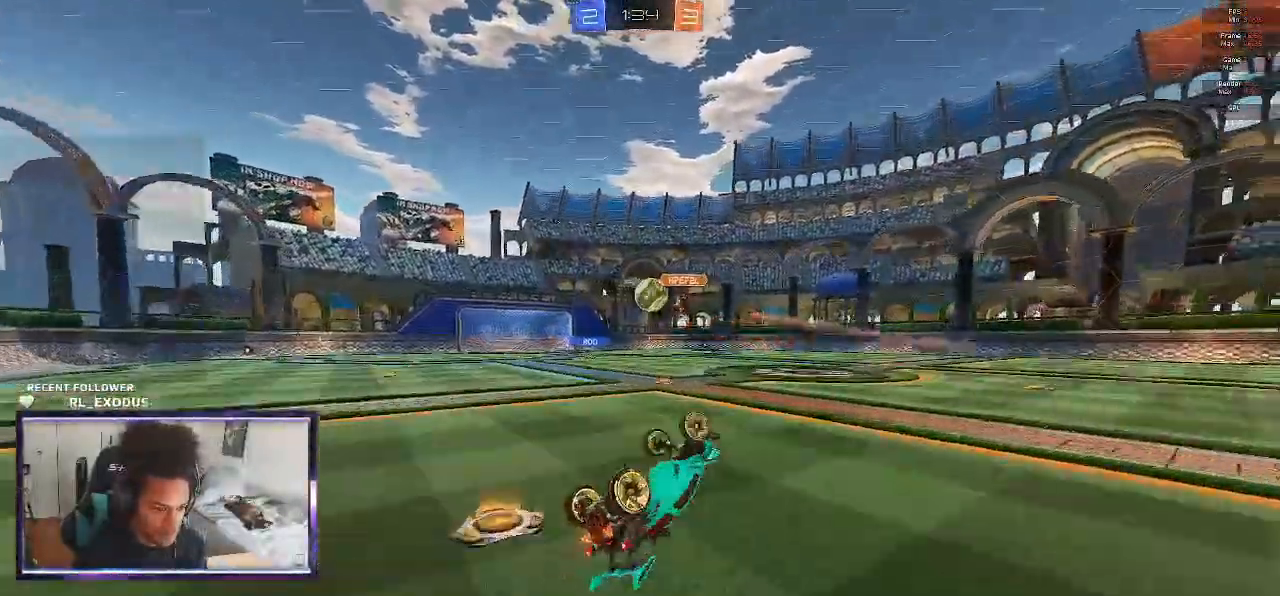
{"buttons": ["R2"], "left_stick": "center", "right_stick": "center", "events": [[200, "L1", "up"], [267, "left_stick", "center"], [333, "left_stick", "right"], [450, "left_stick", "center"]]}